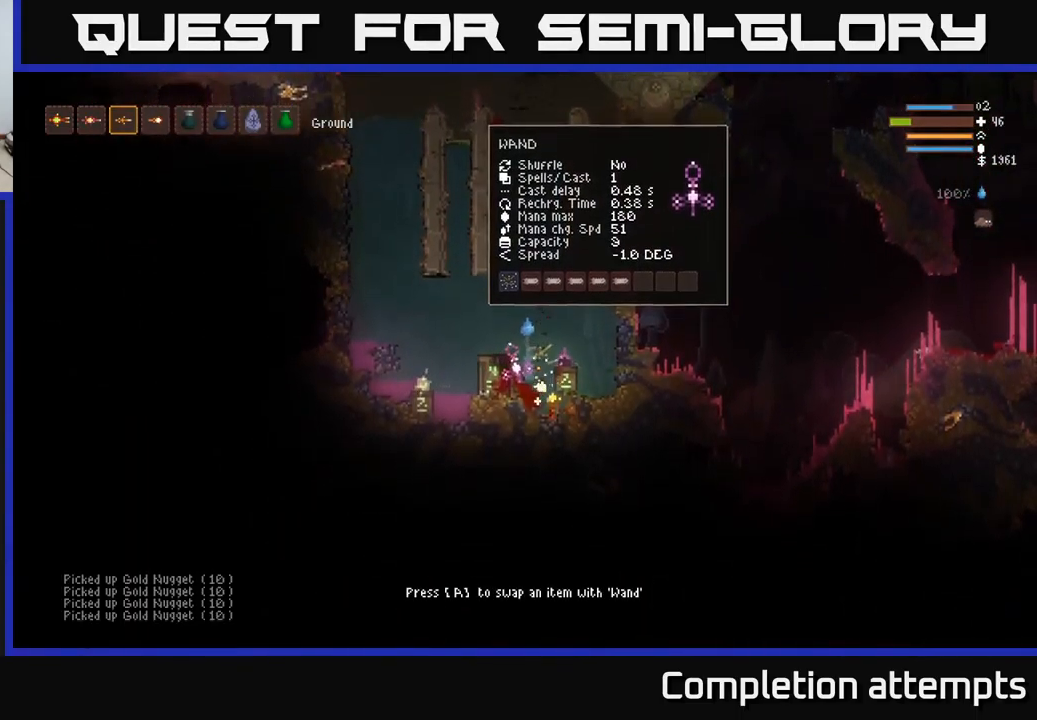
Gameplay with a controller (Xbox layout); each line is a JSON object with the inputs held at the frame after it. "events" lists button and stick changes between this image and that frame as [ms after this image, input, new state], when the widget could be followed in between.
{"buttons": ["A"], "left_stick": "center", "right_stick": "center", "events": [[100, "left_stick", "left"], [233, "left_stick", "center"], [467, "A", "down"]]}
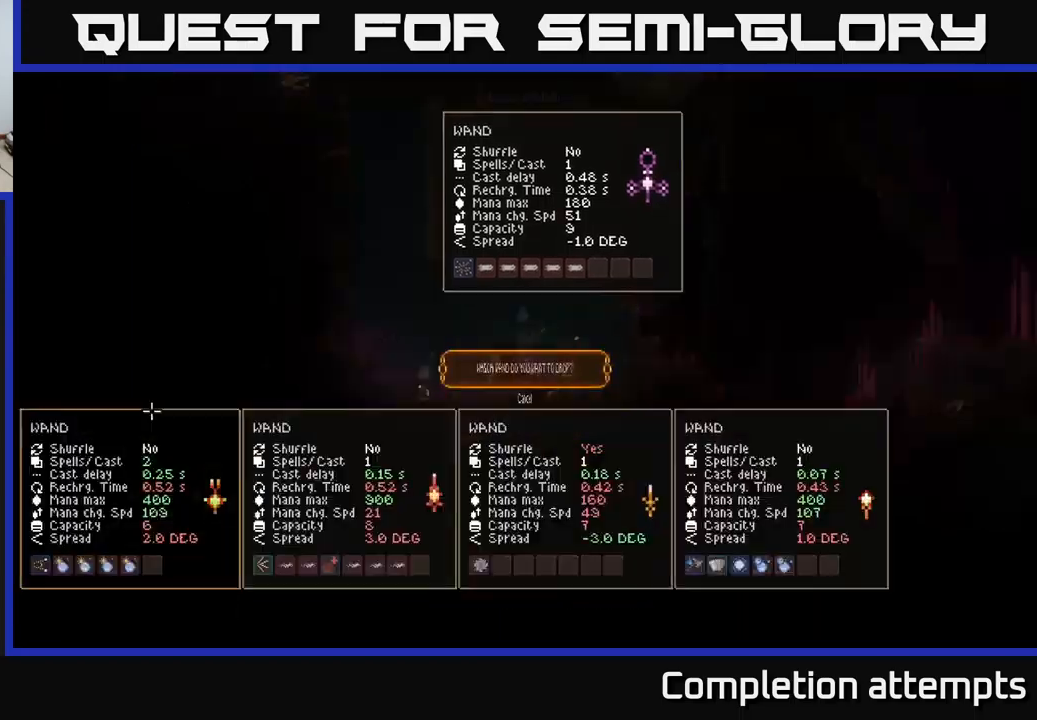
{"buttons": [], "left_stick": "center", "right_stick": "center", "events": [[50, "A", "up"]]}
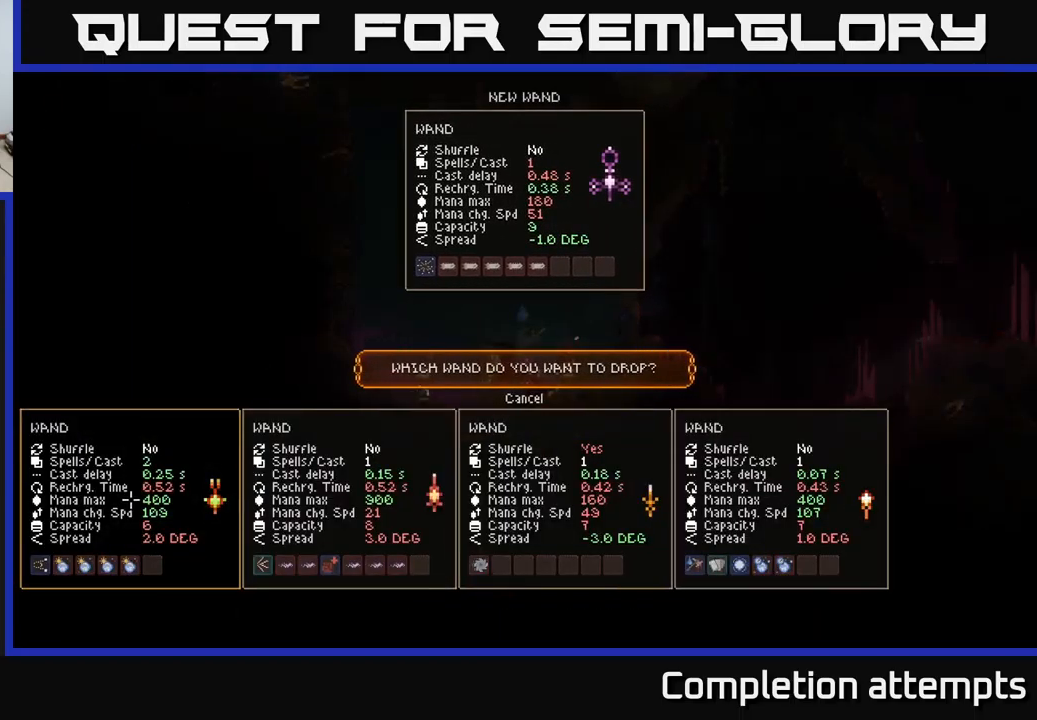
{"buttons": [], "left_stick": "up", "right_stick": "center", "events": [[483, "left_stick", "up"]]}
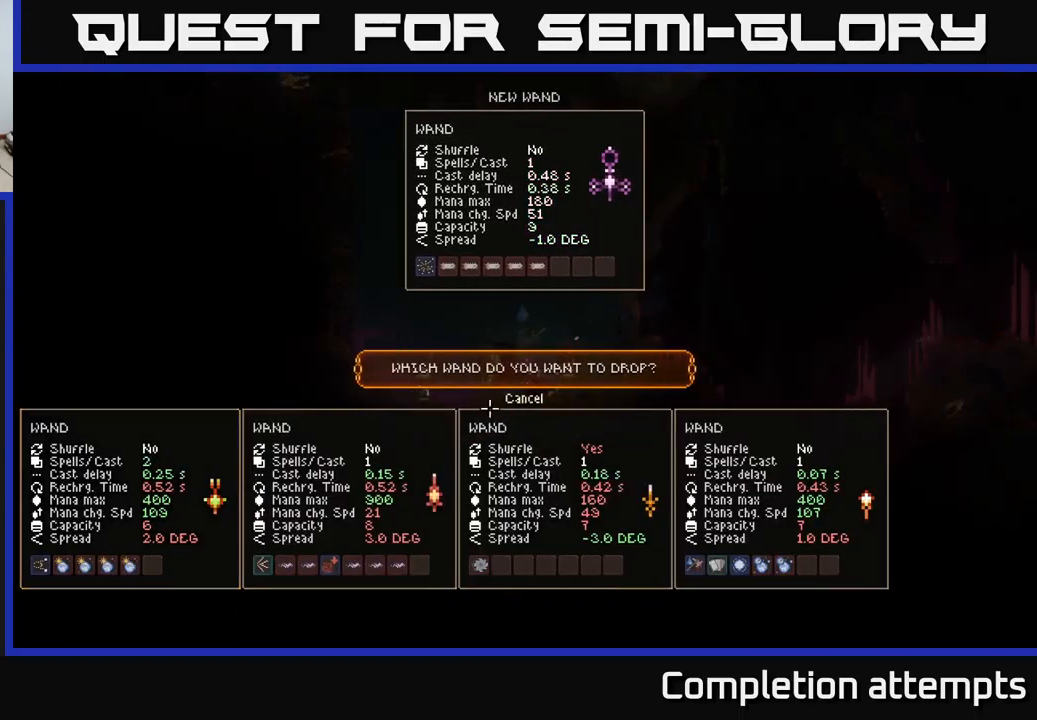
{"buttons": [], "left_stick": "down-right", "right_stick": "center", "events": [[117, "left_stick", "center"], [267, "A", "down"], [317, "A", "up"], [333, "left_stick", "right"], [483, "left_stick", "down-right"]]}
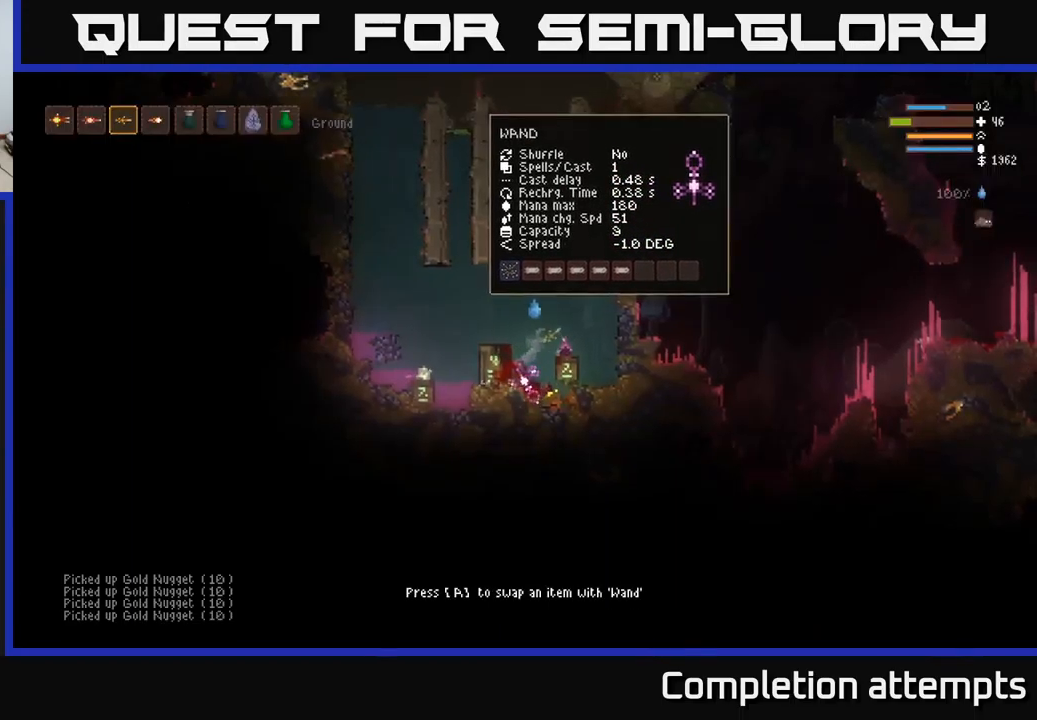
{"buttons": [], "left_stick": "down", "right_stick": "center", "events": [[133, "left_stick", "down"]]}
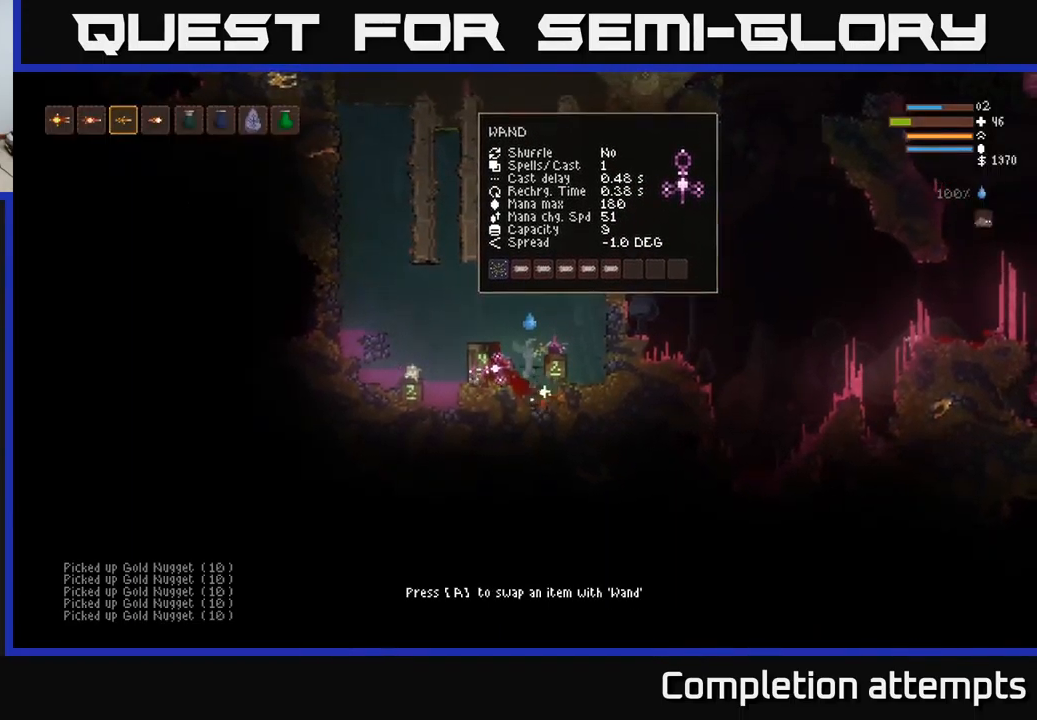
{"buttons": ["L2"], "left_stick": "left", "right_stick": "up", "events": [[217, "L2", "down"], [233, "left_stick", "center"], [317, "right_stick", "up"], [483, "left_stick", "left"]]}
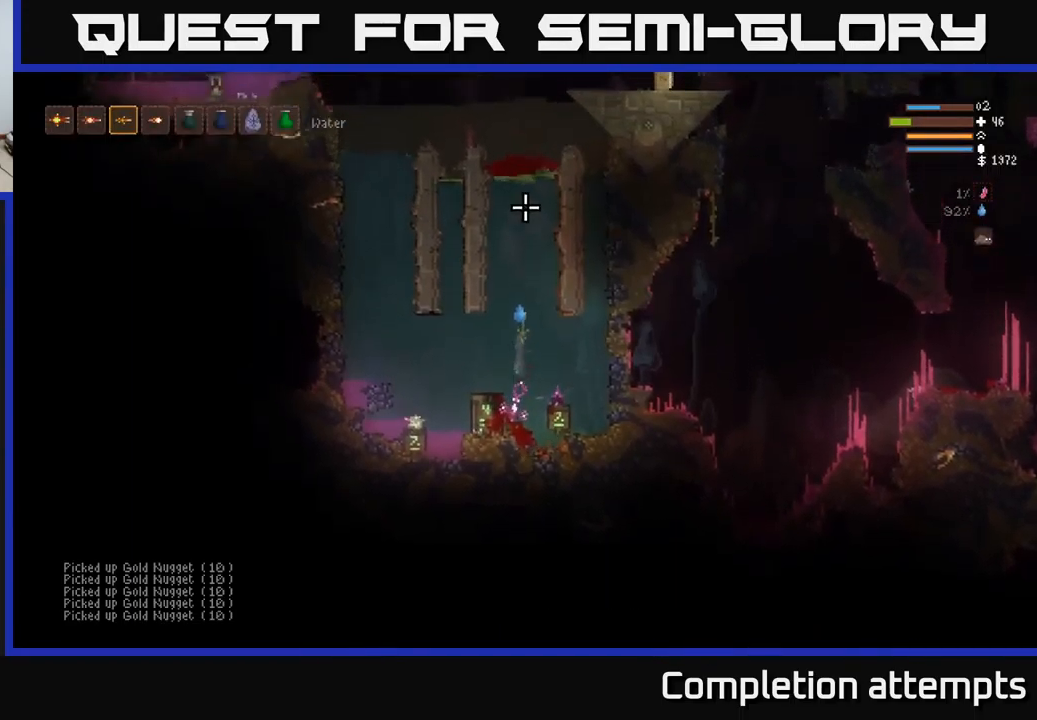
{"buttons": ["L2"], "left_stick": "center", "right_stick": "up", "events": [[67, "left_stick", "center"]]}
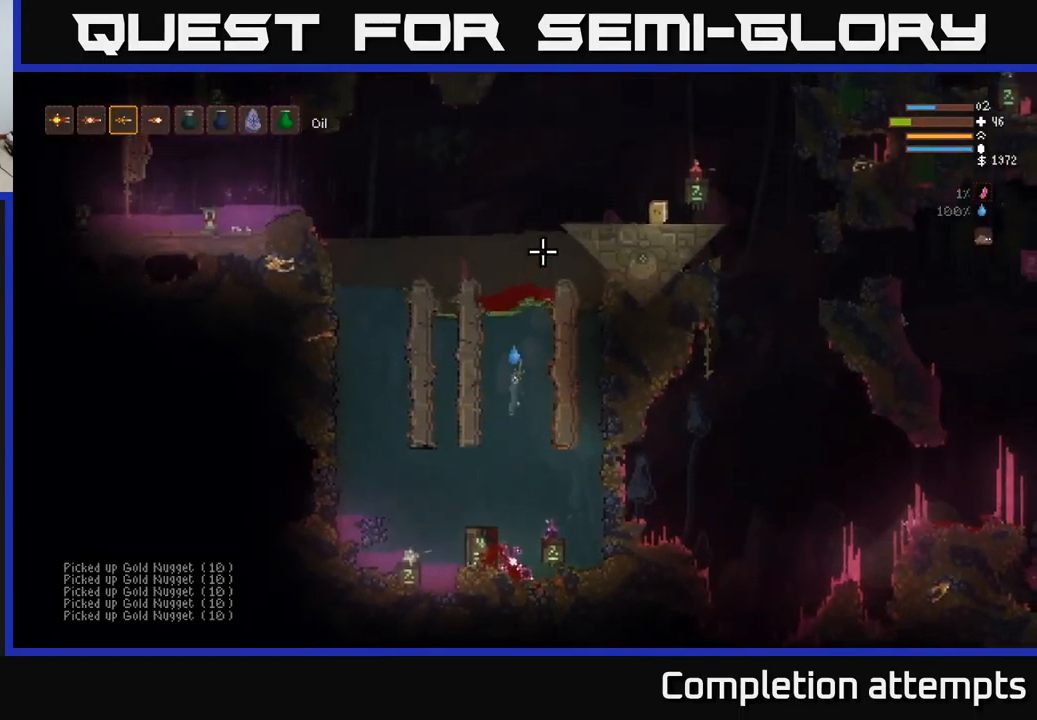
{"buttons": ["L2"], "left_stick": "center", "right_stick": "up-right", "events": [[267, "right_stick", "up-right"]]}
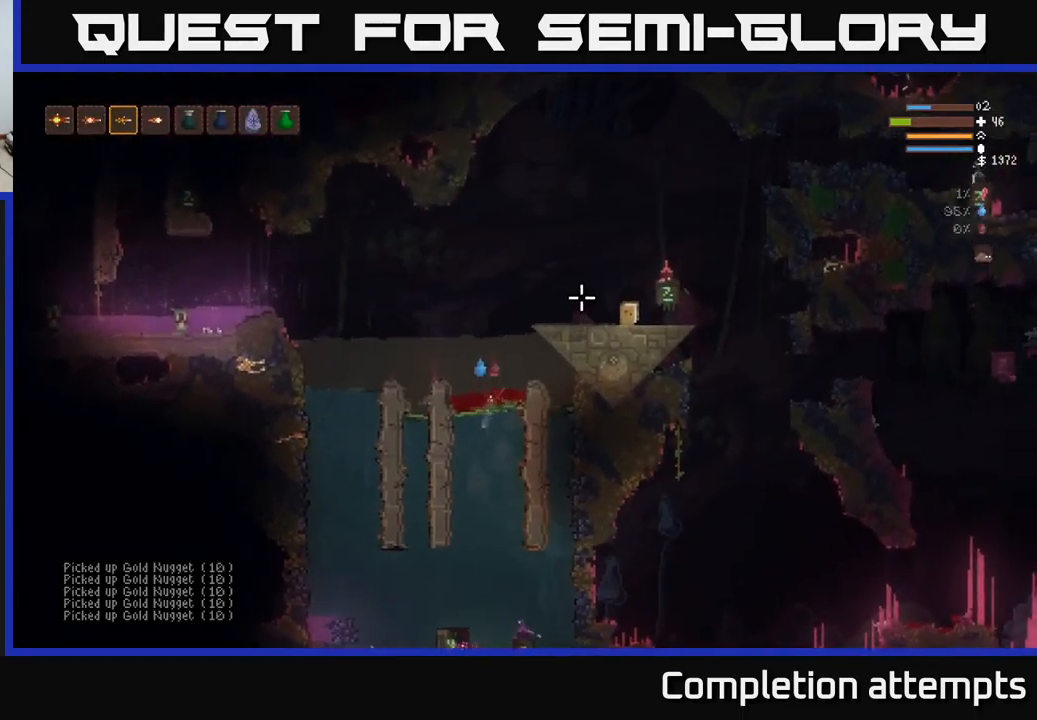
{"buttons": ["L2"], "left_stick": "right", "right_stick": "up-right", "events": [[283, "left_stick", "right"]]}
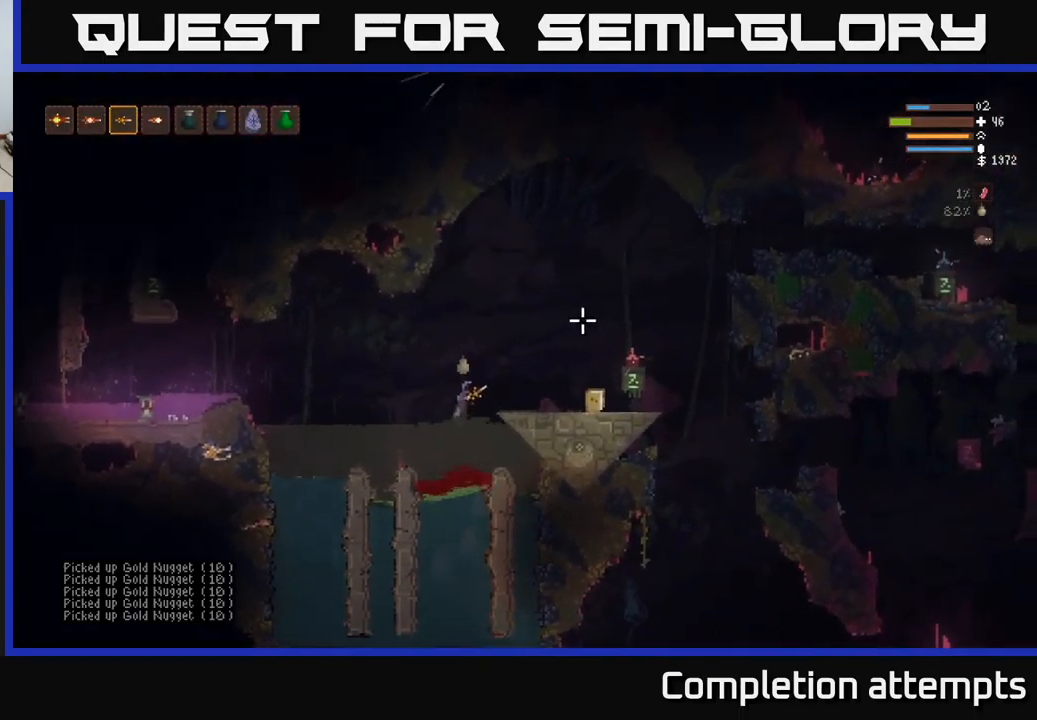
{"buttons": [], "left_stick": "right", "right_stick": "left", "events": [[83, "right_stick", "left"], [100, "L2", "up"], [283, "R2", "down"], [433, "R2", "up"]]}
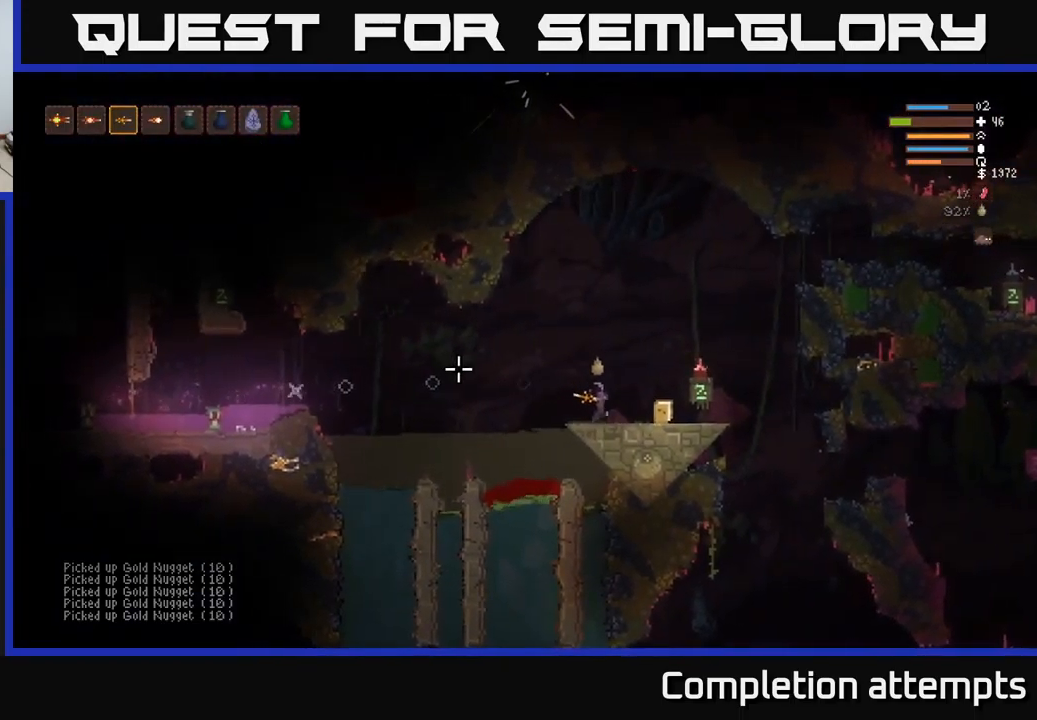
{"buttons": ["L2"], "left_stick": "center", "right_stick": "left", "events": [[50, "left_stick", "center"], [100, "left_stick", "left"], [267, "left_stick", "center"], [417, "L2", "down"]]}
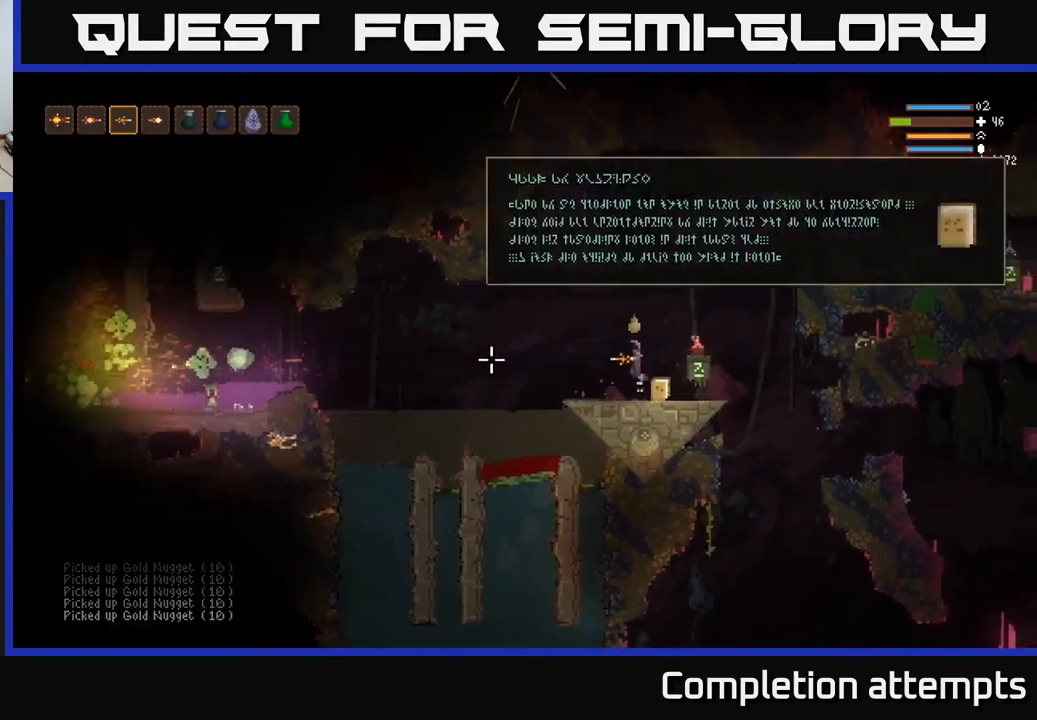
{"buttons": [], "left_stick": "left", "right_stick": "left", "events": [[17, "left_stick", "right"], [84, "R2", "down"], [150, "L2", "up"], [200, "R2", "up"], [200, "left_stick", "center"], [334, "left_stick", "left"]]}
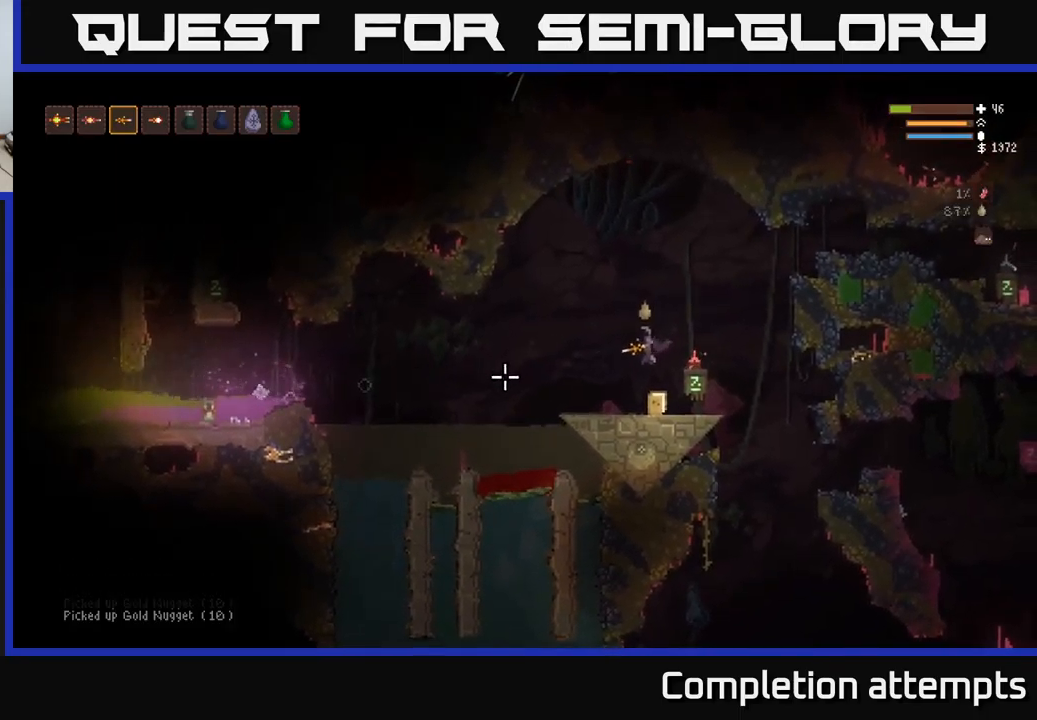
{"buttons": ["L2"], "left_stick": "center", "right_stick": "left", "events": [[50, "left_stick", "center"], [500, "L2", "down"]]}
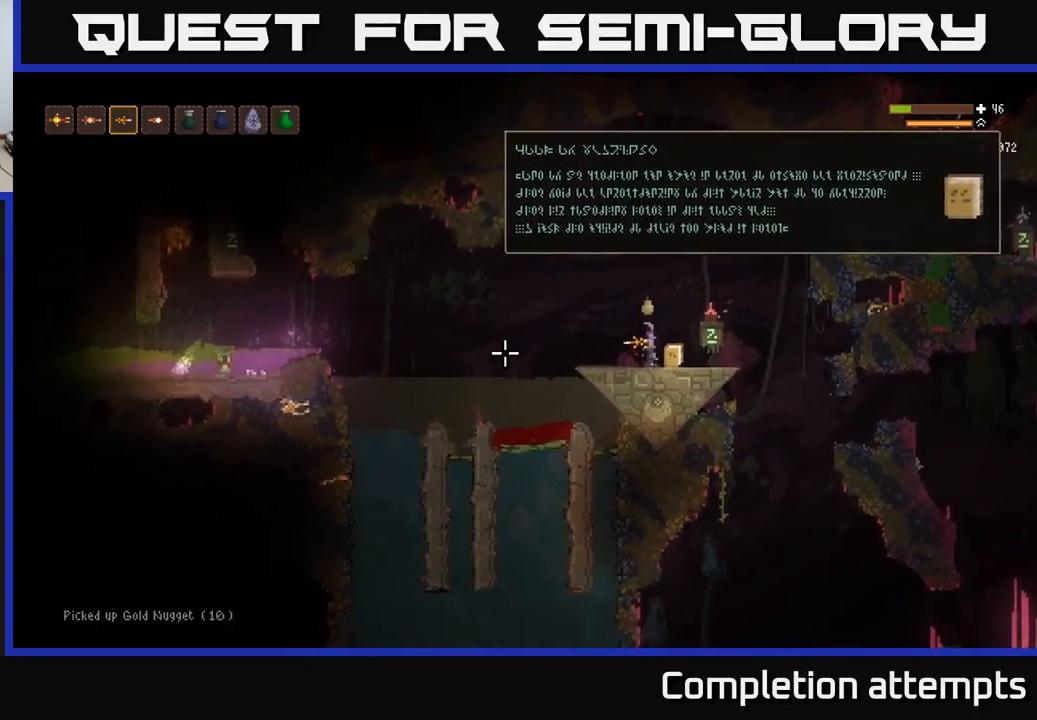
{"buttons": [], "left_stick": "right", "right_stick": "left", "events": [[50, "left_stick", "left"], [334, "R2", "down"], [384, "left_stick", "right"], [434, "L2", "up"], [450, "R2", "up"]]}
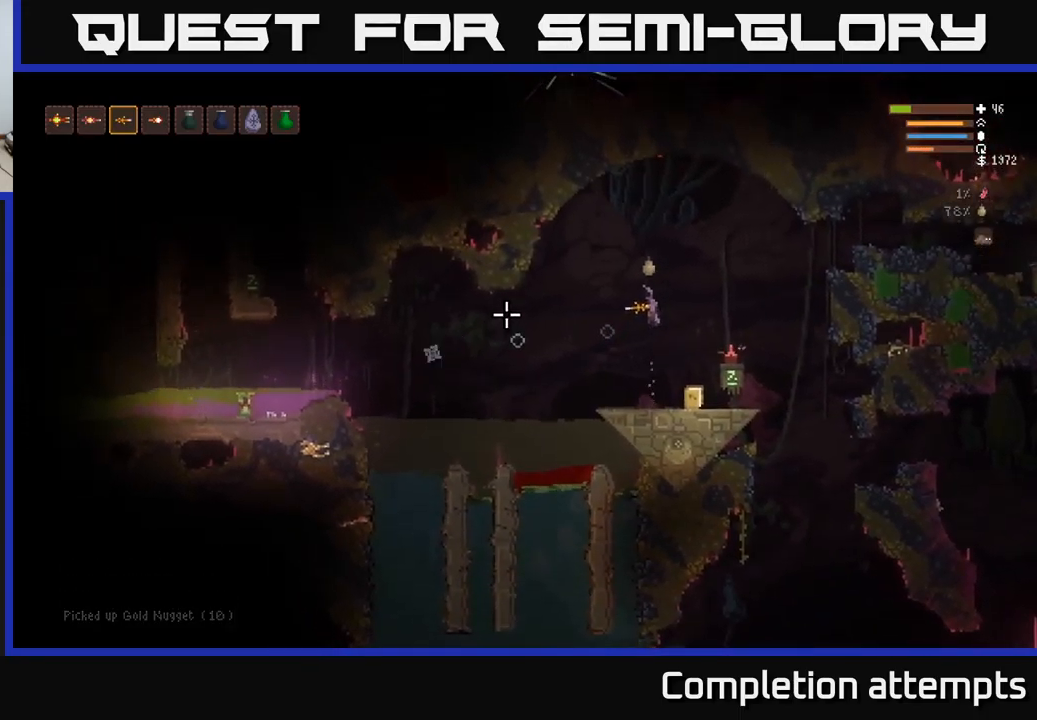
{"buttons": [], "left_stick": "center", "right_stick": "left", "events": [[34, "left_stick", "center"]]}
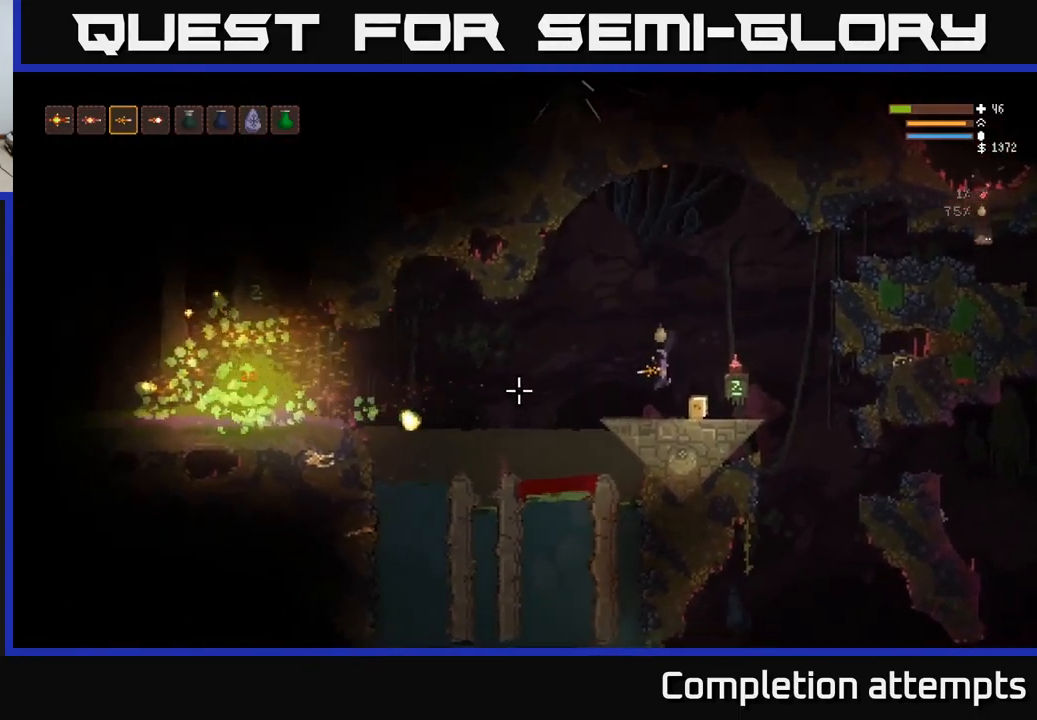
{"buttons": [], "left_stick": "center", "right_stick": "left", "events": []}
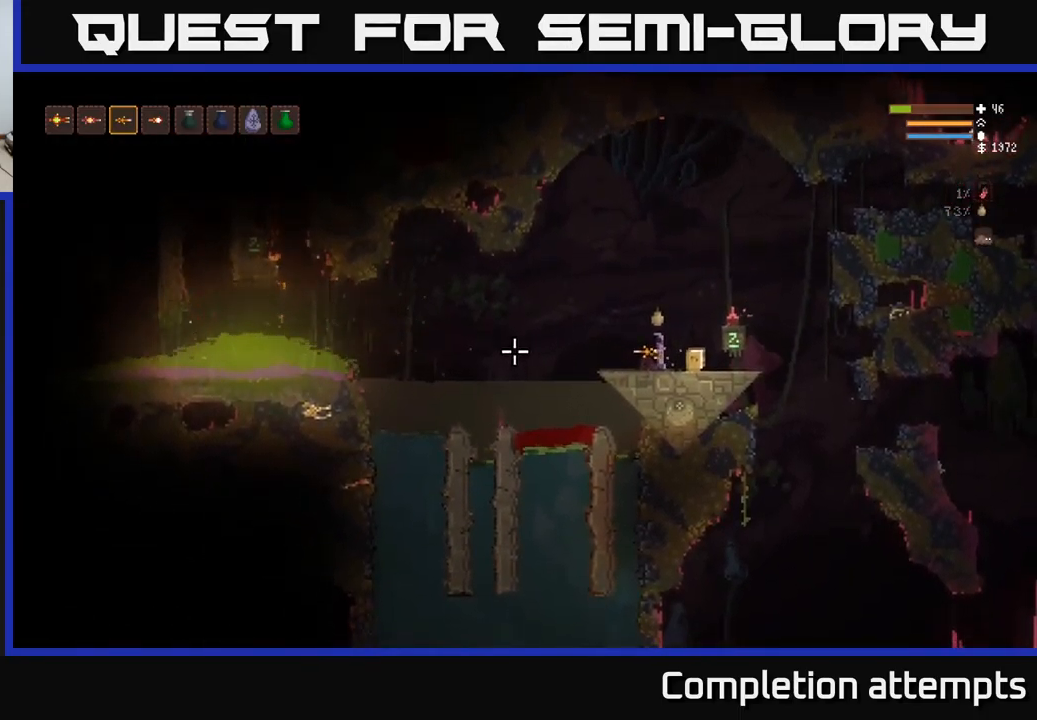
{"buttons": [], "left_stick": "center", "right_stick": "left", "events": []}
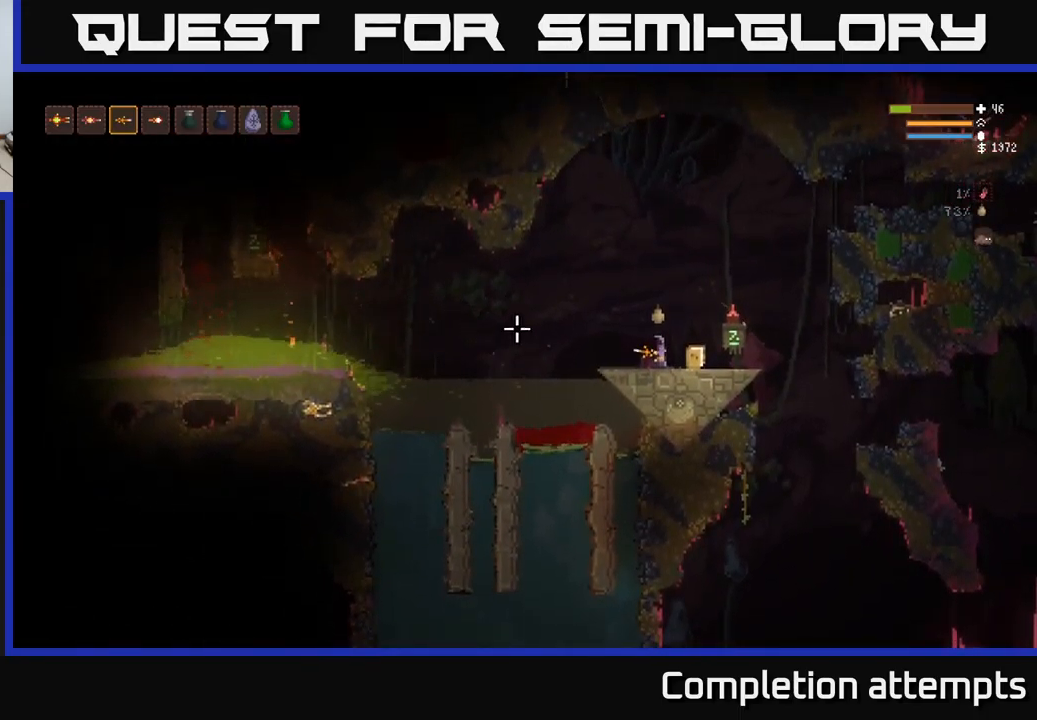
{"buttons": [], "left_stick": "center", "right_stick": "left", "events": []}
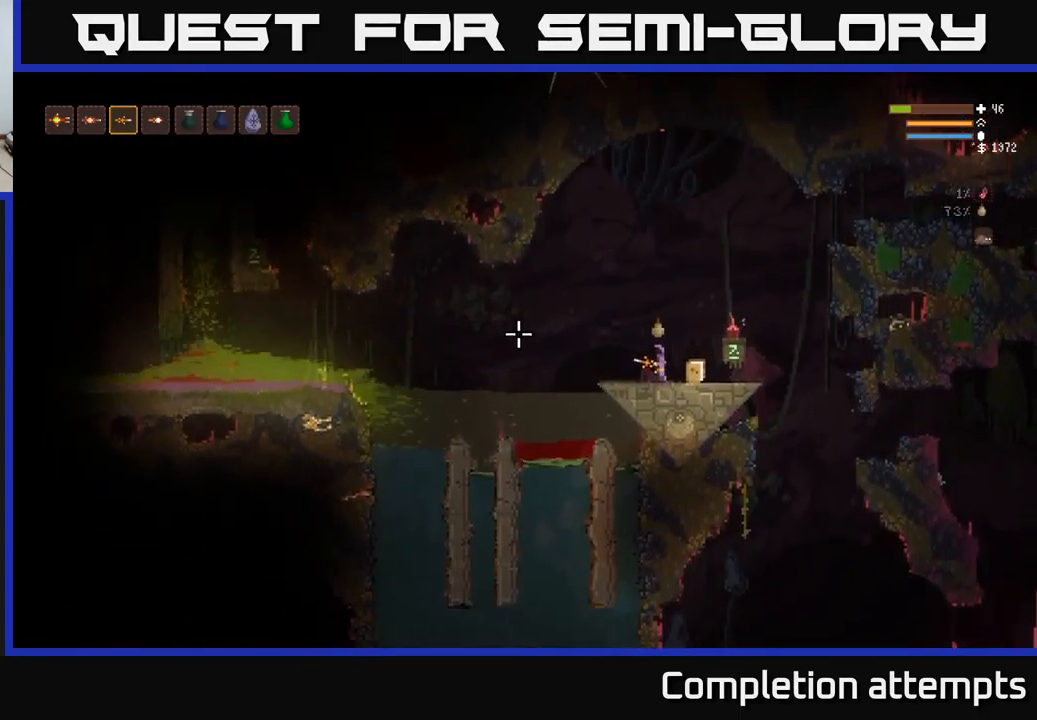
{"buttons": [], "left_stick": "center", "right_stick": "left", "events": []}
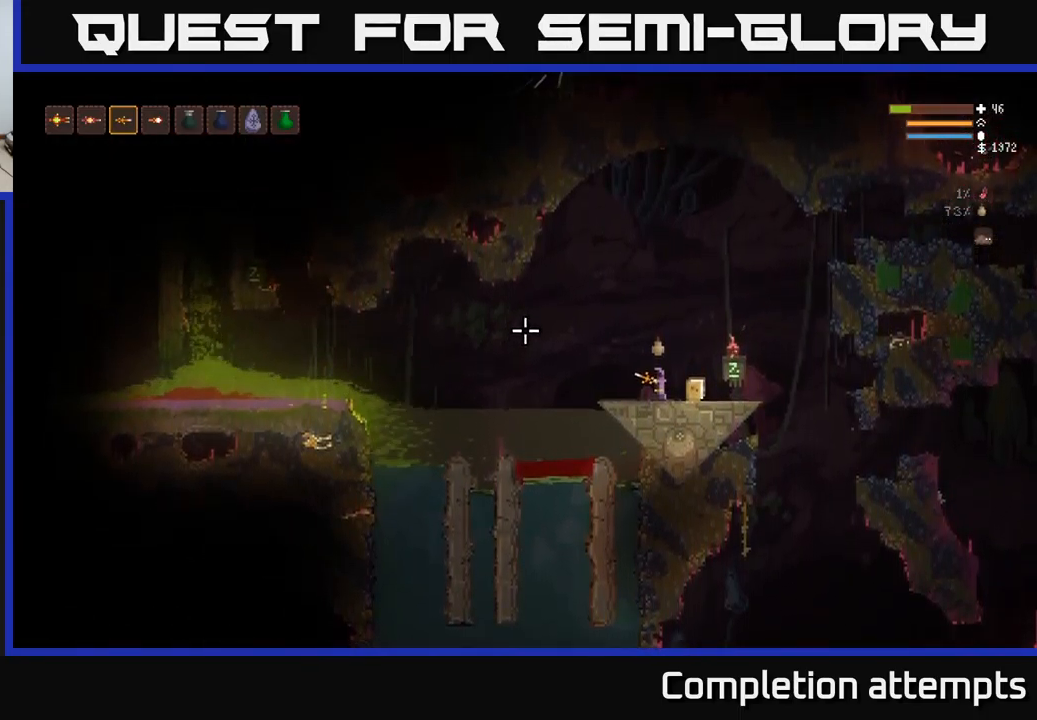
{"buttons": [], "left_stick": "center", "right_stick": "left", "events": []}
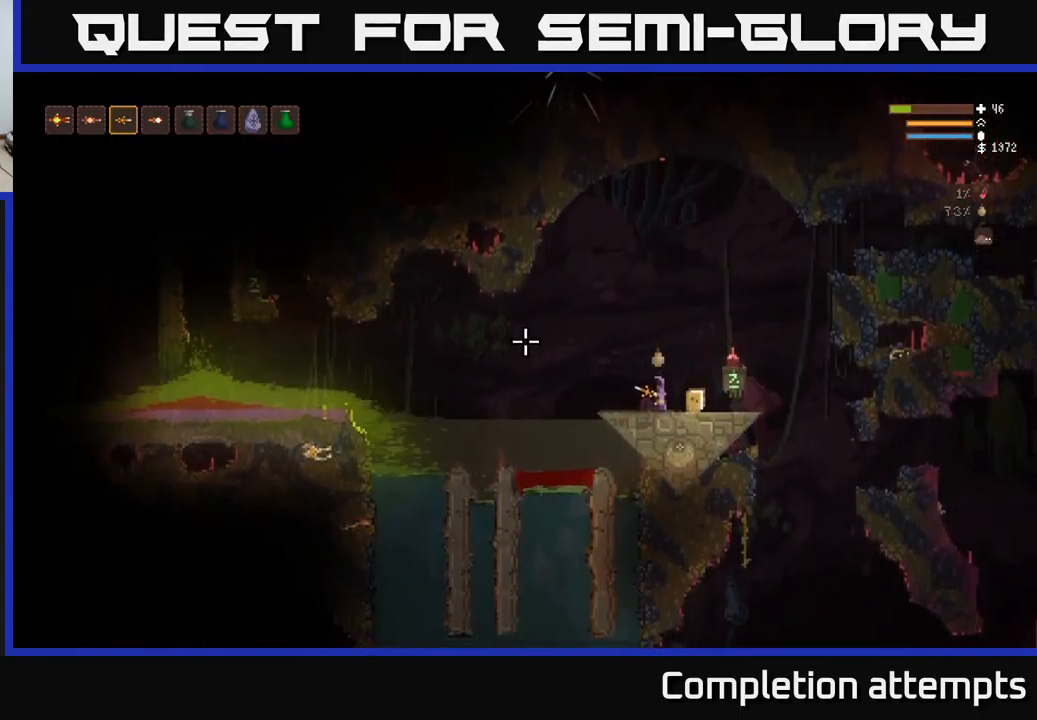
{"buttons": [], "left_stick": "center", "right_stick": "left", "events": []}
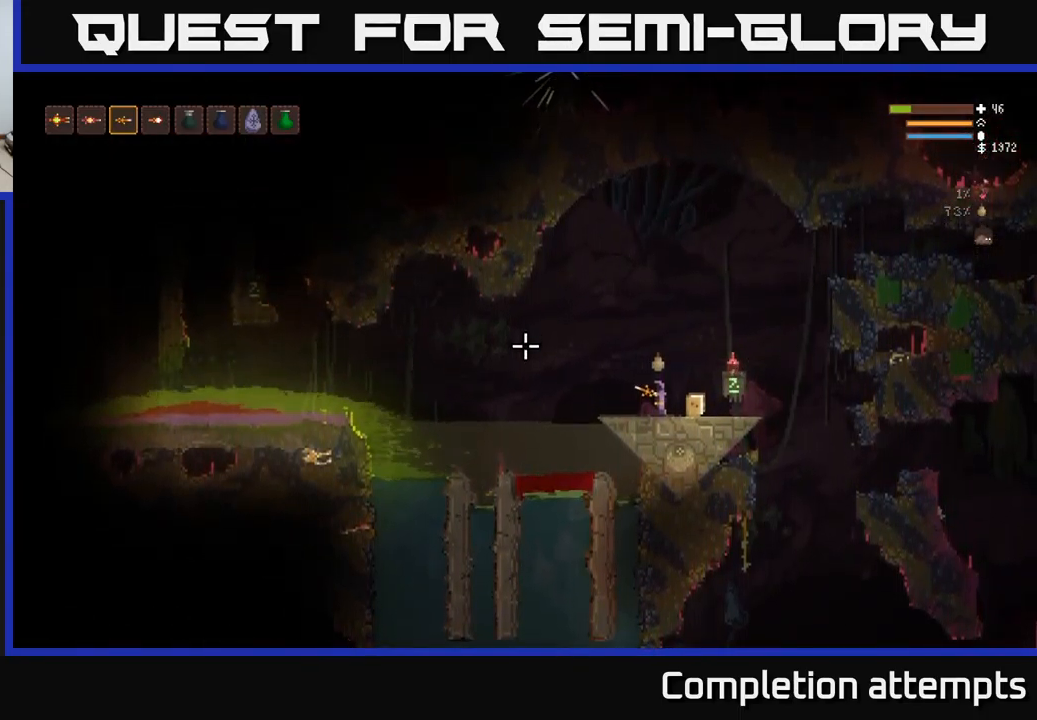
{"buttons": [], "left_stick": "center", "right_stick": "left", "events": []}